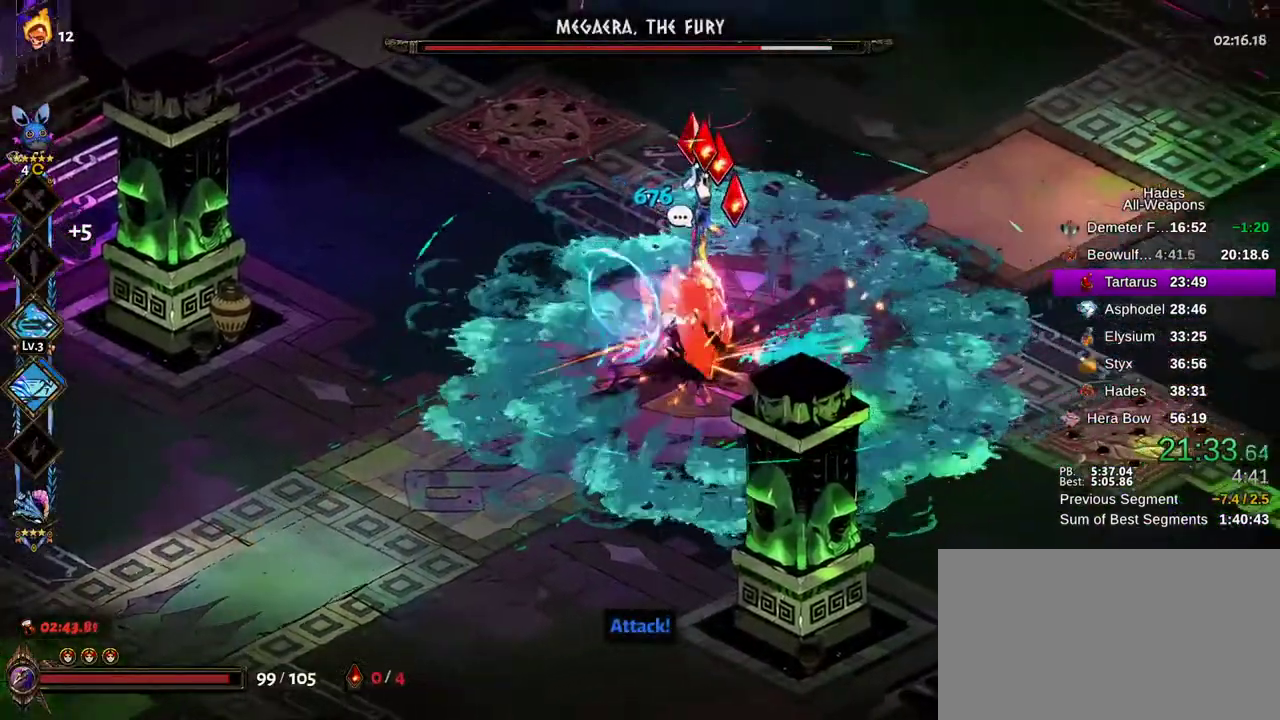
Gameplay with a controller (Xbox layout); each line is a JSON object with the inputs held at the frame after it (dt_ms = milliseconds from this image to that frame). "button_events" lists button changes between this image and that frame as [ms after this image, input, new state], when the widget could be followed in between (sticks are given only as held states). This document gives stick clicks only as held states, not as events. Not read: A HOME SELECT START.
{"dt_ms": 300, "buttons": ["X"], "left_stick": "left", "right_stick": "center"}
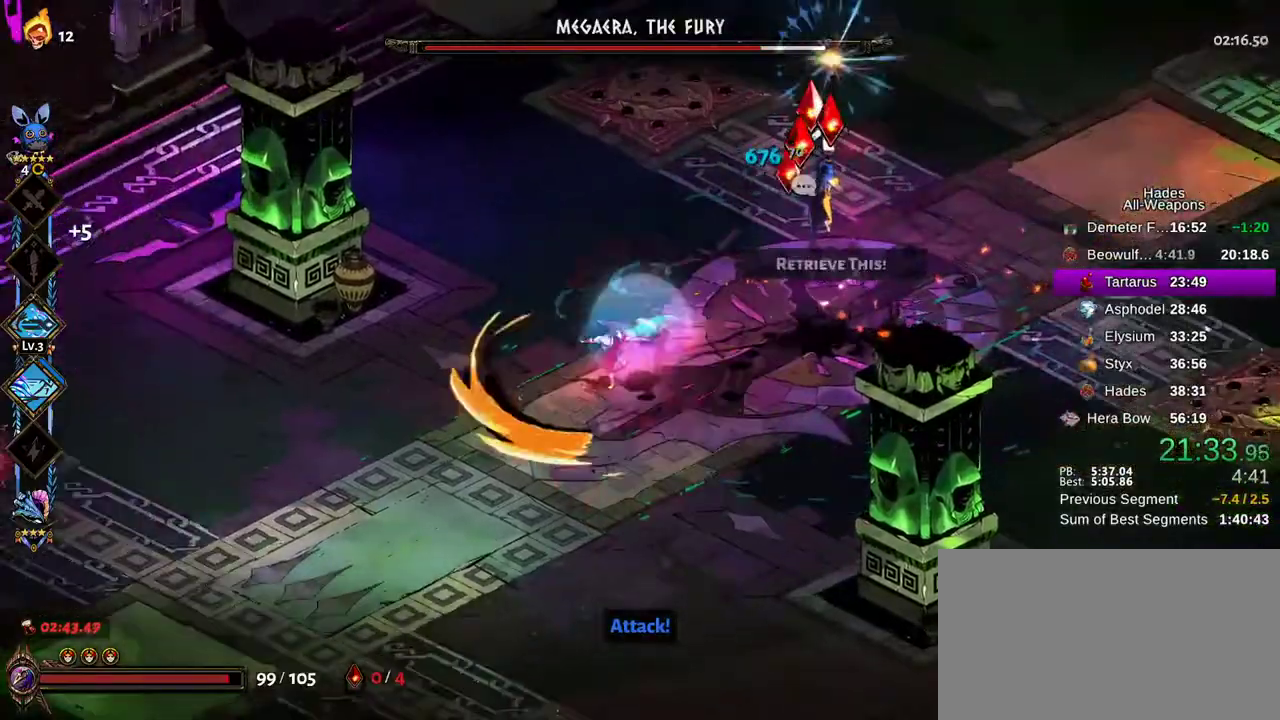
{"dt_ms": 900, "buttons": ["B", "X"], "left_stick": "right", "right_stick": "center"}
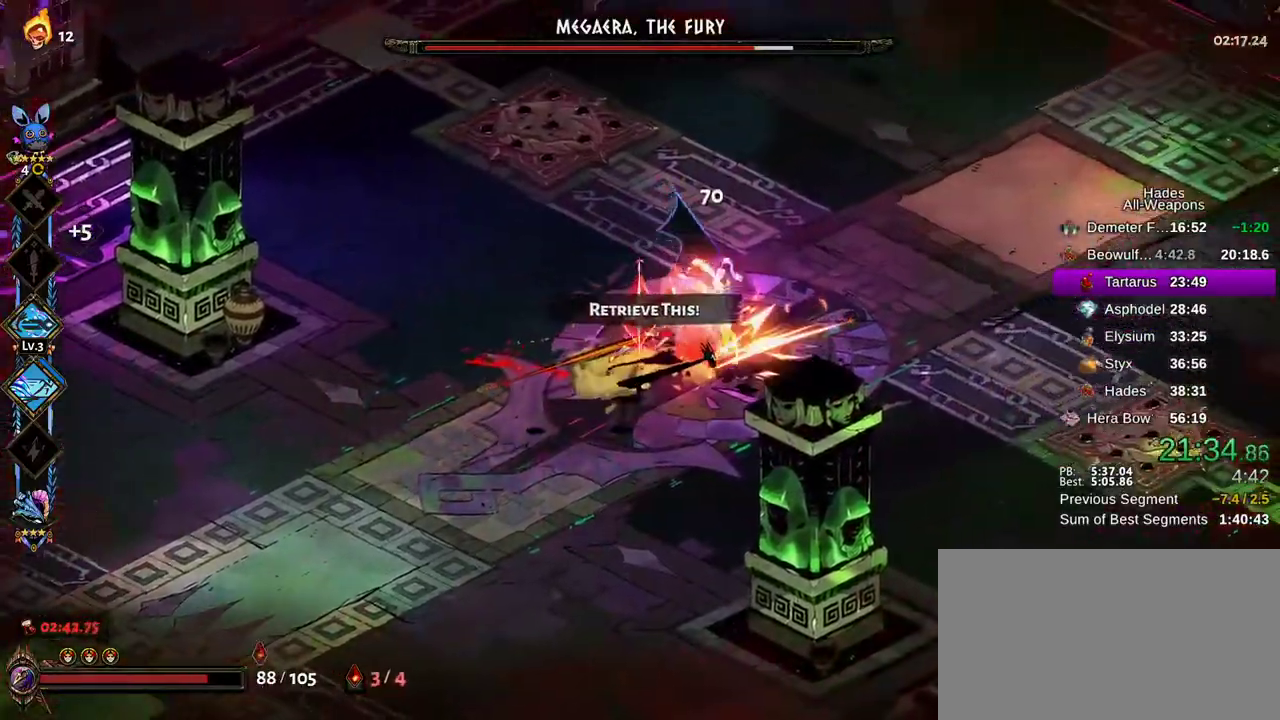
{"dt_ms": 300, "buttons": ["X", "L2"], "left_stick": "down-left", "right_stick": "center"}
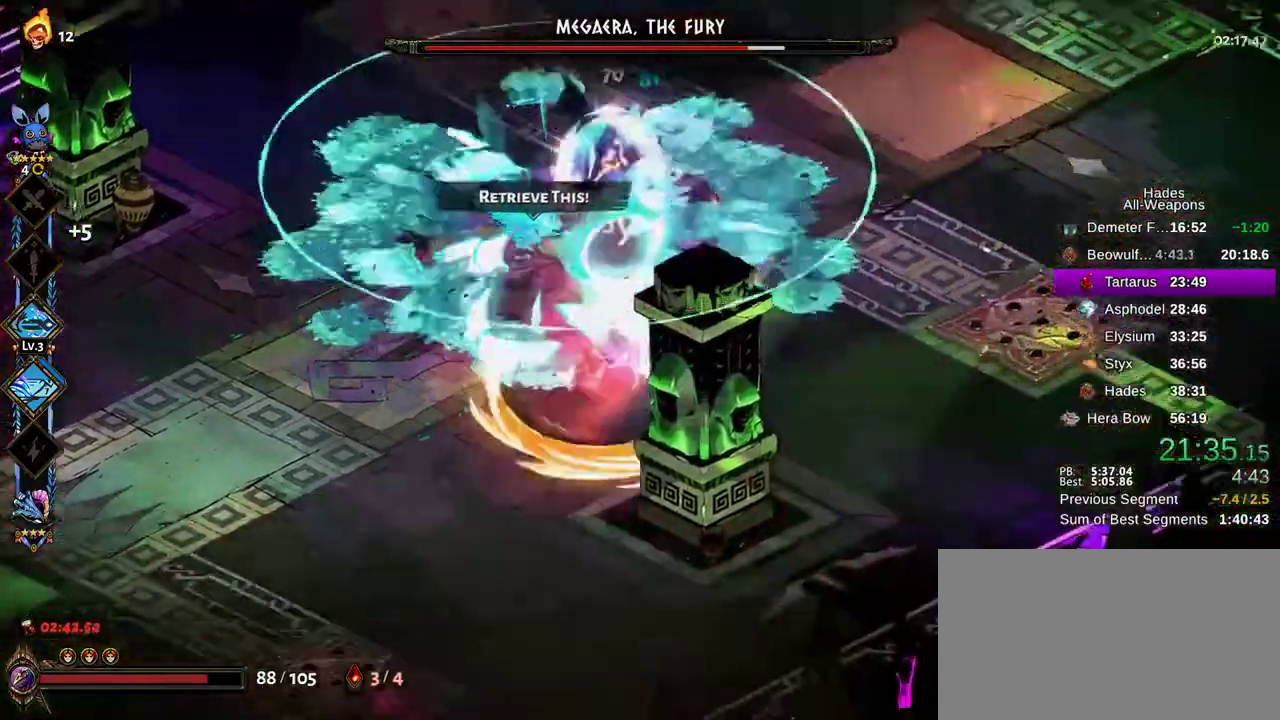
{"dt_ms": 500, "buttons": ["L1", "L2"], "left_stick": "up", "right_stick": "center", "button_events": [[17, "L2", "up"], [33, "L1", "down"], [83, "L1", "up"], [383, "X", "up"], [450, "L2", "down"], [500, "L1", "down"]]}
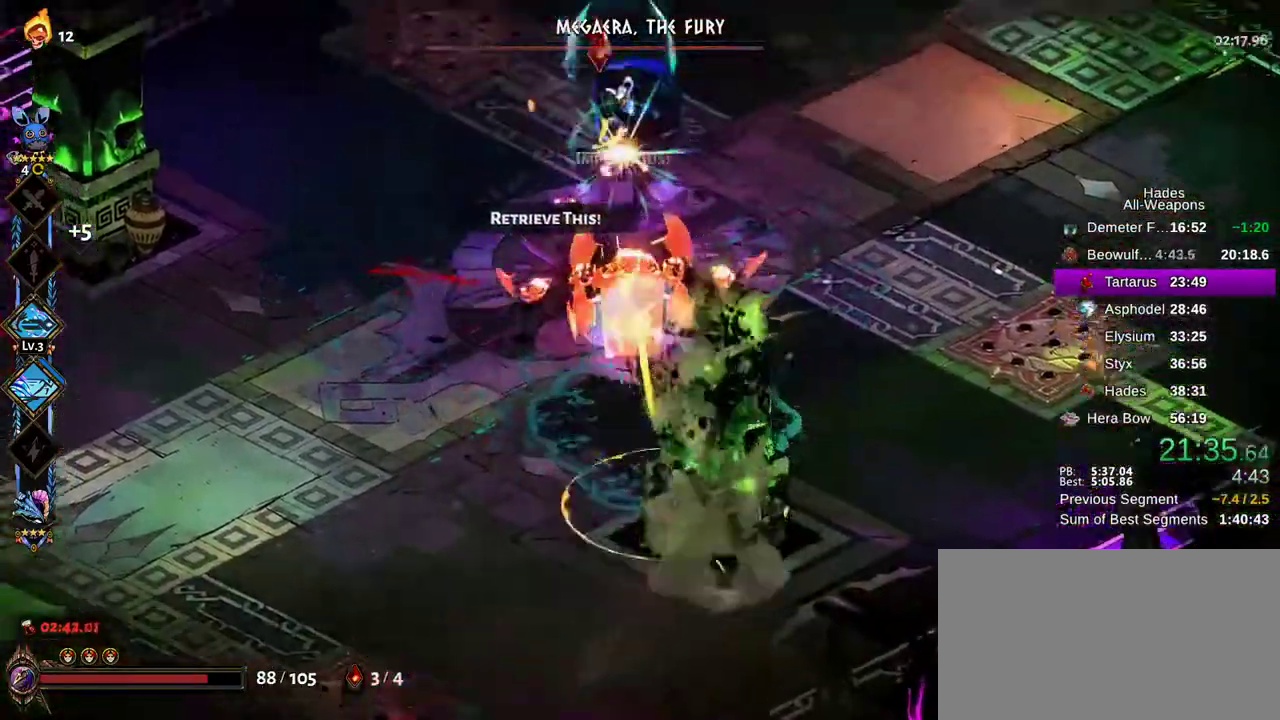
{"dt_ms": 500, "buttons": ["X"], "left_stick": "down-right", "right_stick": "center"}
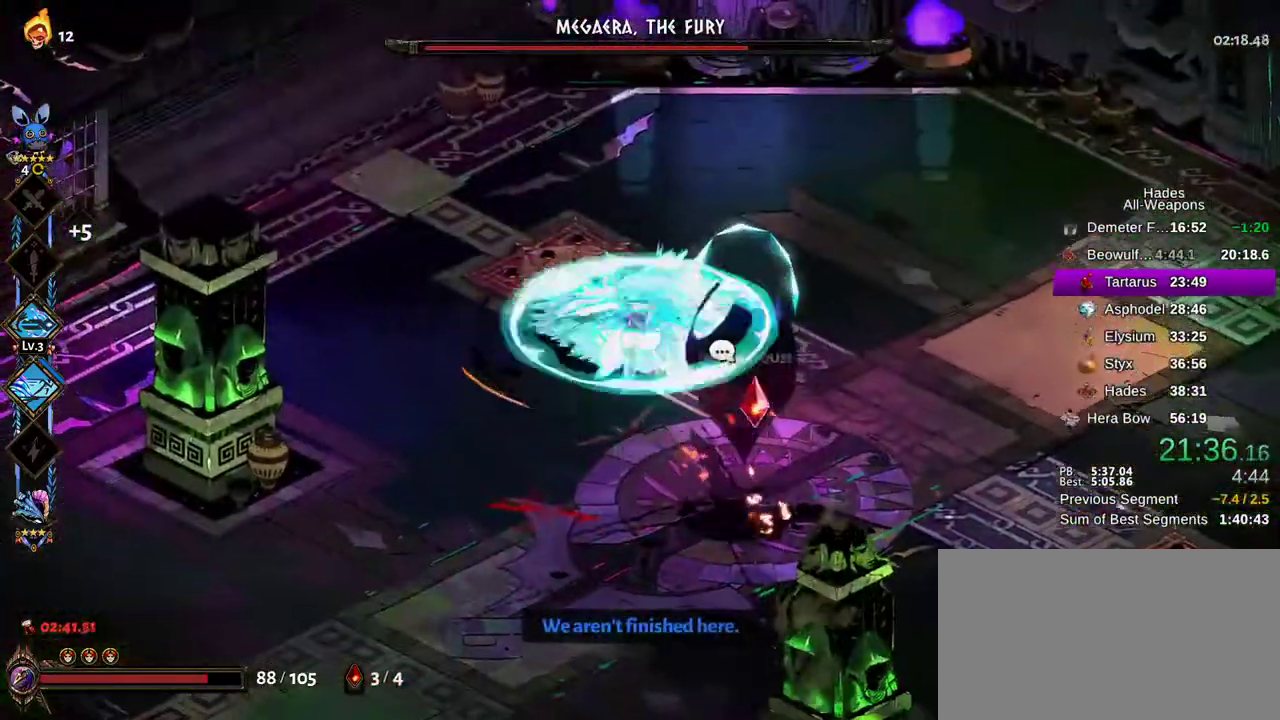
{"dt_ms": 300, "buttons": [], "left_stick": "down-right", "right_stick": "center", "button_events": [[133, "X", "up"], [217, "R2", "down"], [300, "R2", "up"]]}